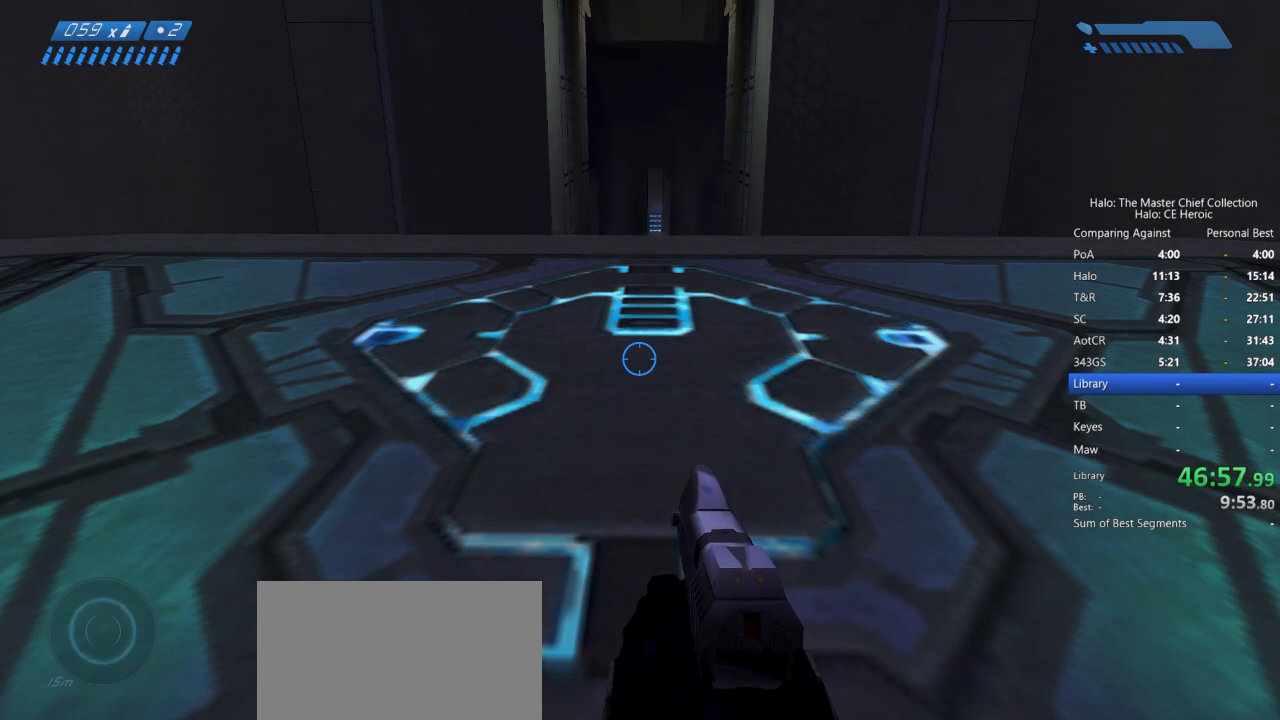
Gameplay with keyboard and mouse; each line is a JSON object with the keys and mouse buttons held at the frame after it. "events" lists presses ("down") and releases ("up") of "a", "alt", "c", "caps_lock", "ctrl", "d", "e", "escape", "f", "g", "q", "r", "s", "shift", "space", "tab", "v", "w", "x", "z", "mouse_left", "mouse_right", "mouse_mb4" and "mouse_mb5" between this image and that frame as [ms after this image, input, new state], when the widget could be followed in between. "mouse_left", "mouse_right", "mouse_mb4", "mouse_mb5" = the "left", "right", "mb4", "mb5" buttons of the "mouse" list. No other keys are recorded. Not read: mouse_move.
{"keys": [], "mouse": [], "events": [[17, "w", "down"], [350, "w", "up"]]}
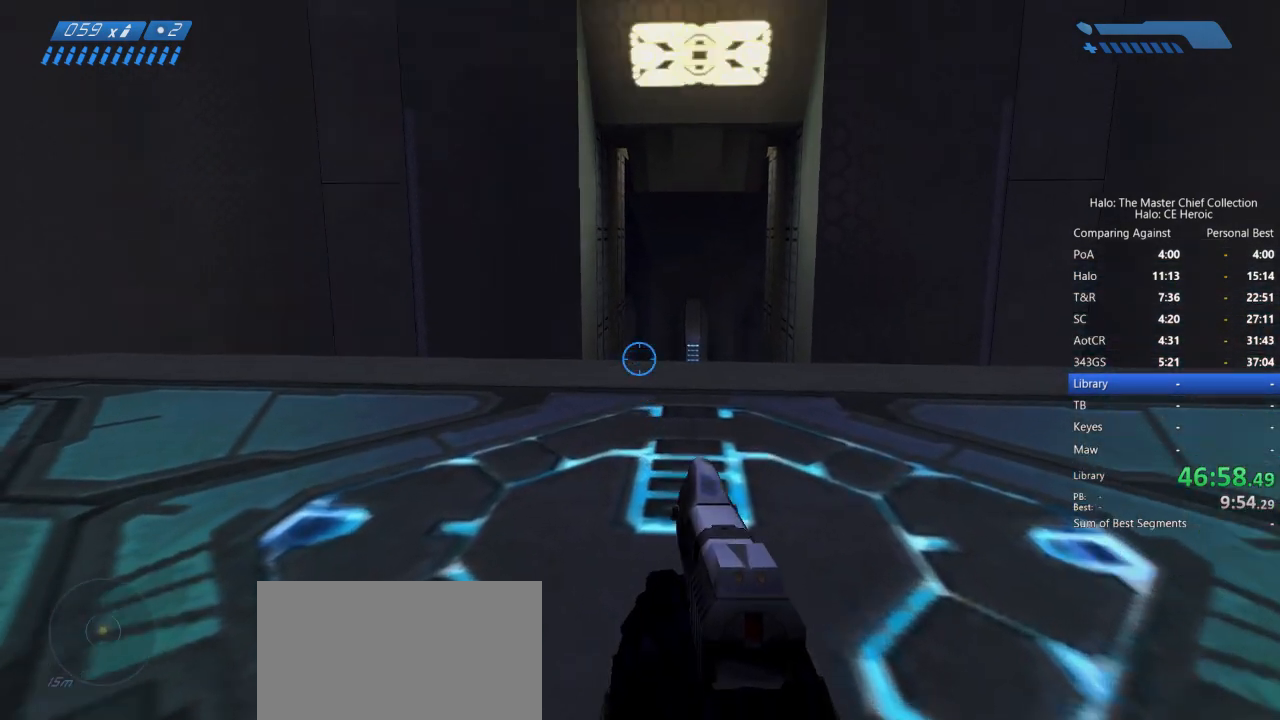
{"keys": [], "mouse": [], "events": []}
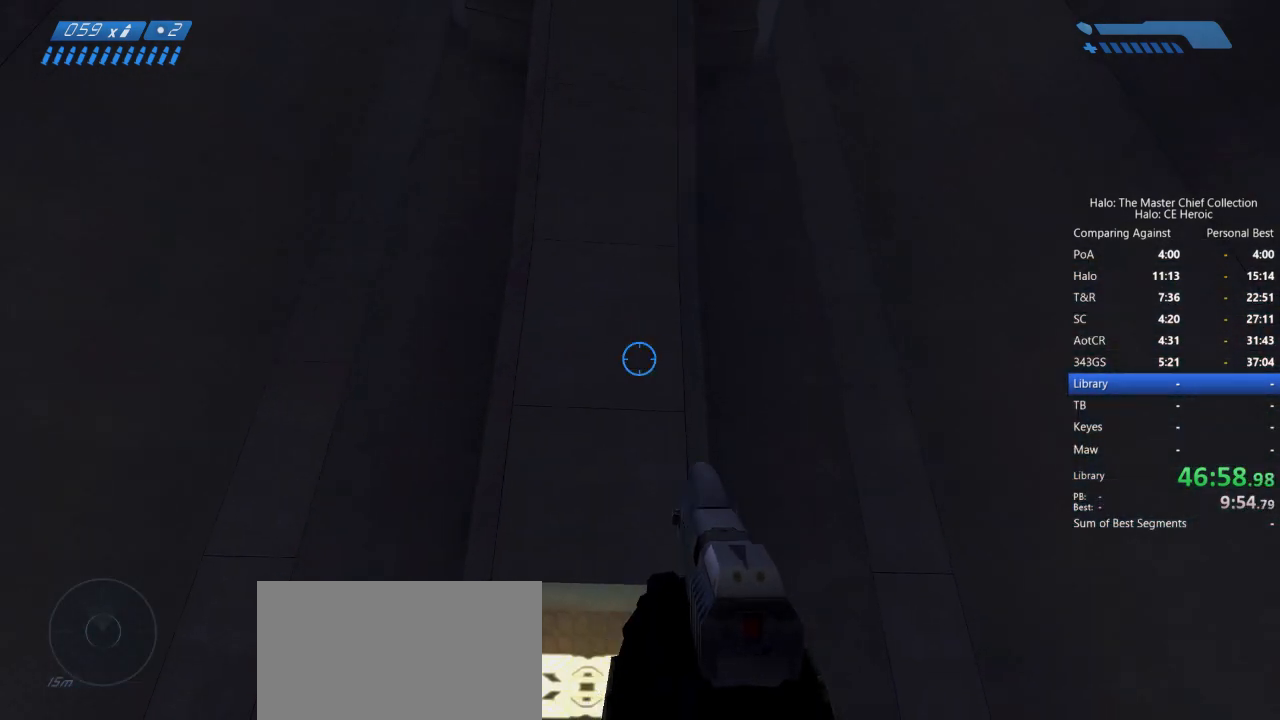
{"keys": [], "mouse": [], "events": []}
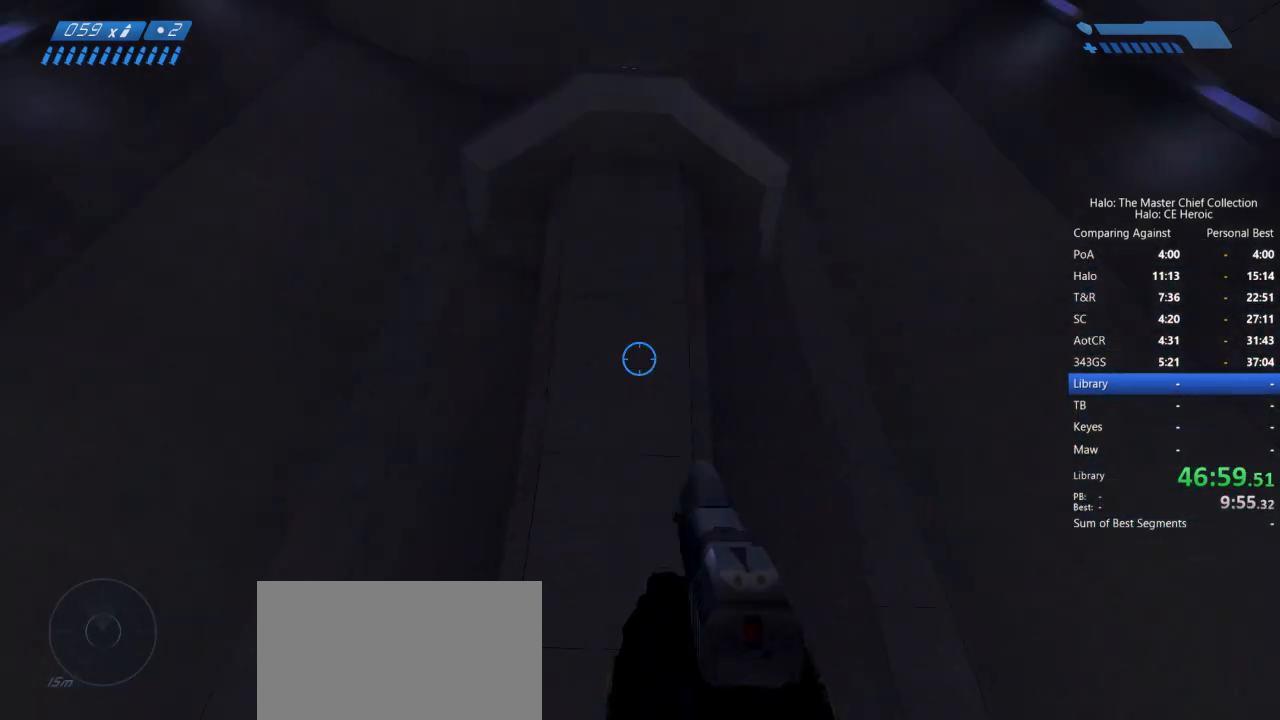
{"keys": [], "mouse": [], "events": []}
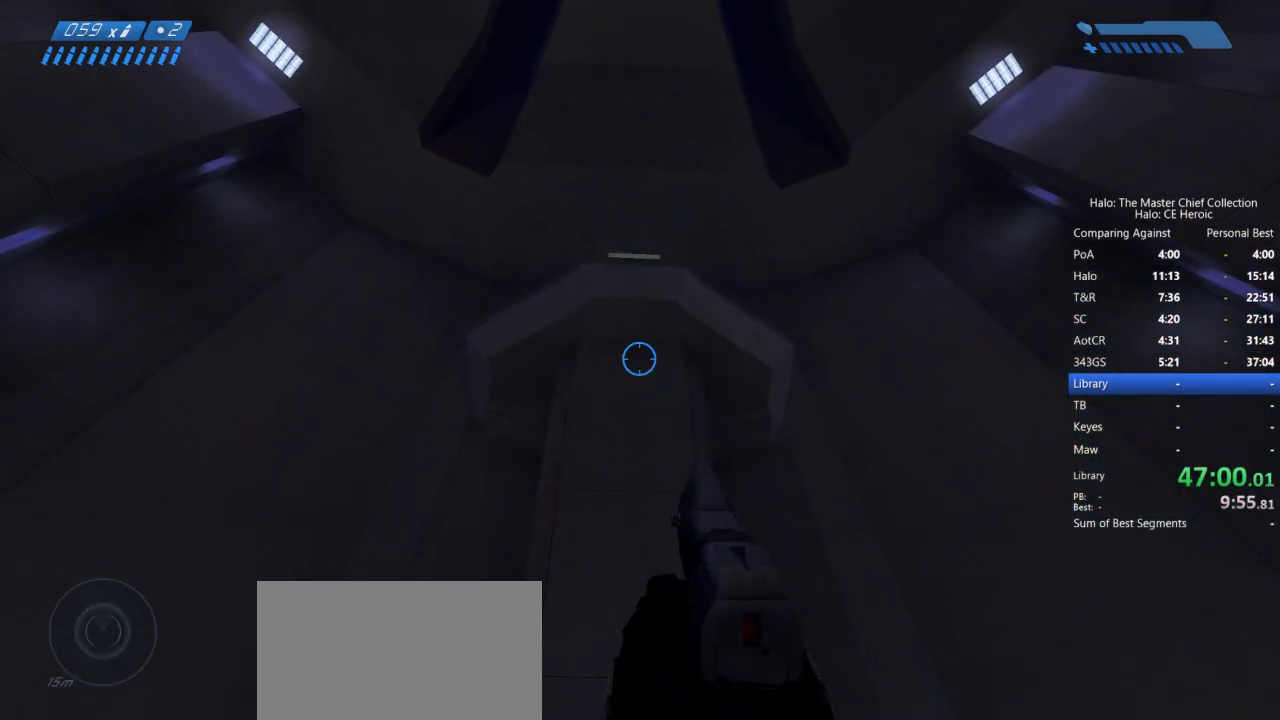
{"keys": [], "mouse": [], "events": []}
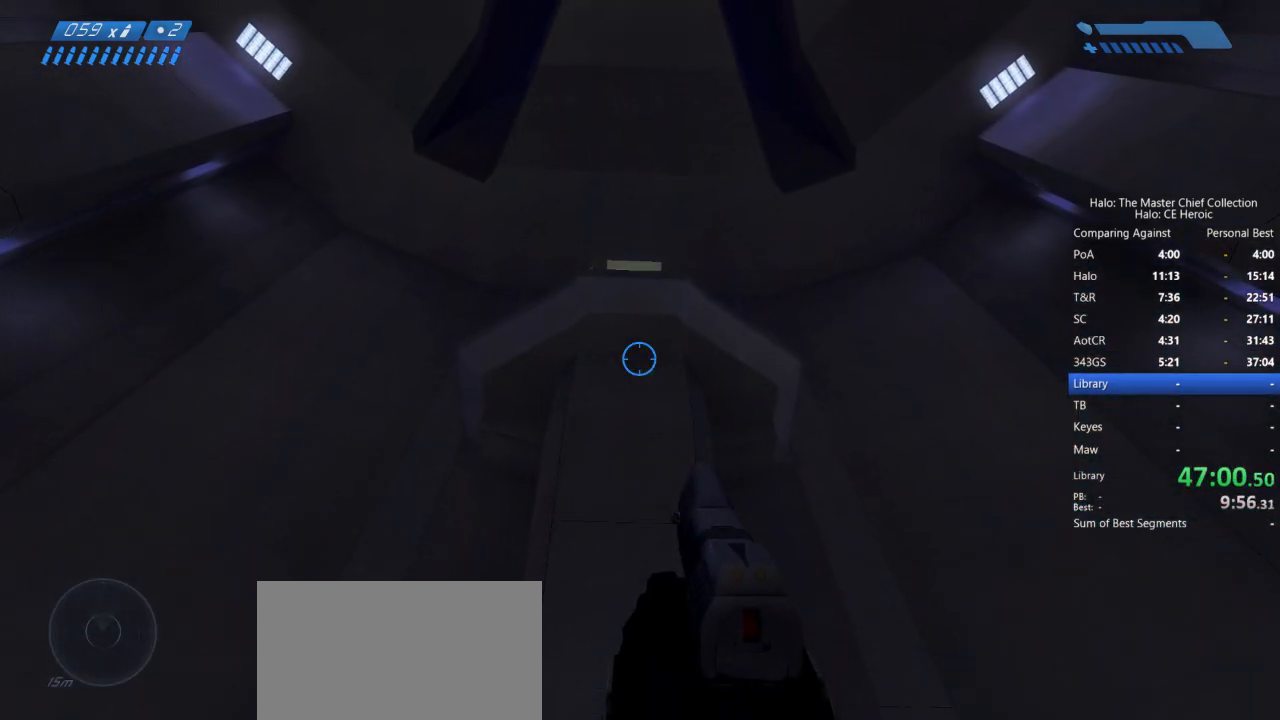
{"keys": [], "mouse": [], "events": [[283, "w", "down"], [467, "w", "up"]]}
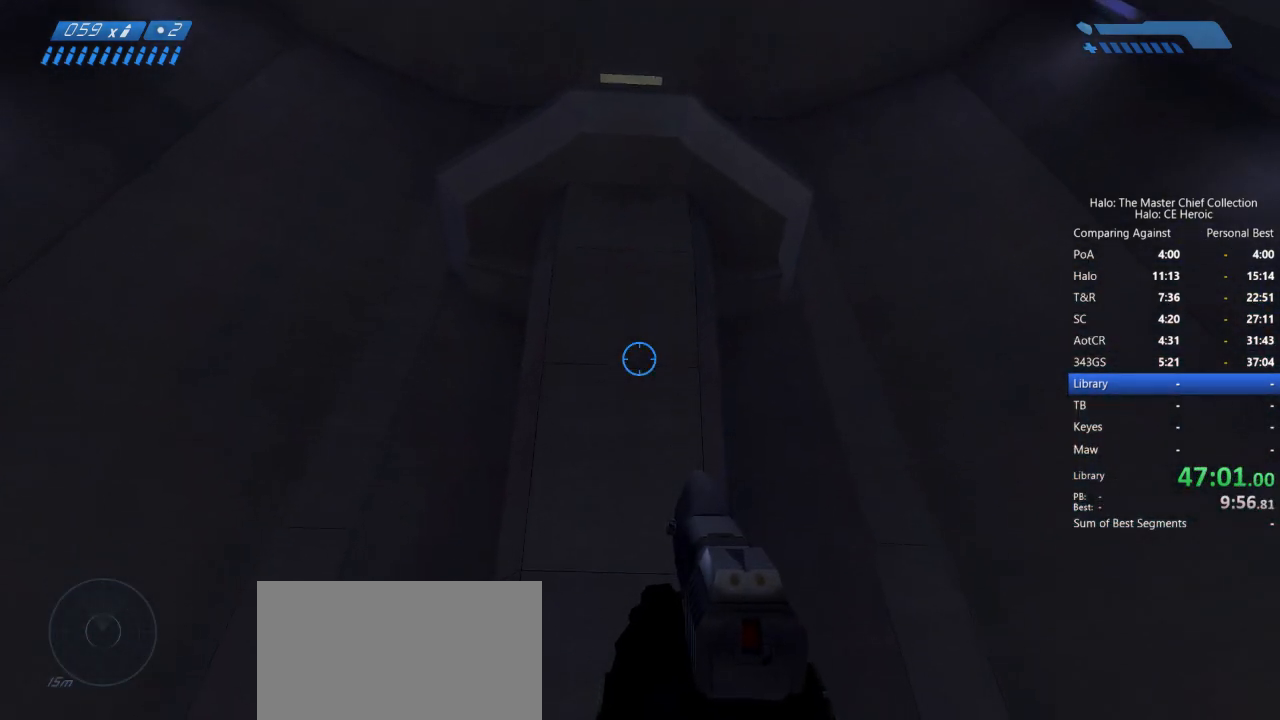
{"keys": [], "mouse": [], "events": []}
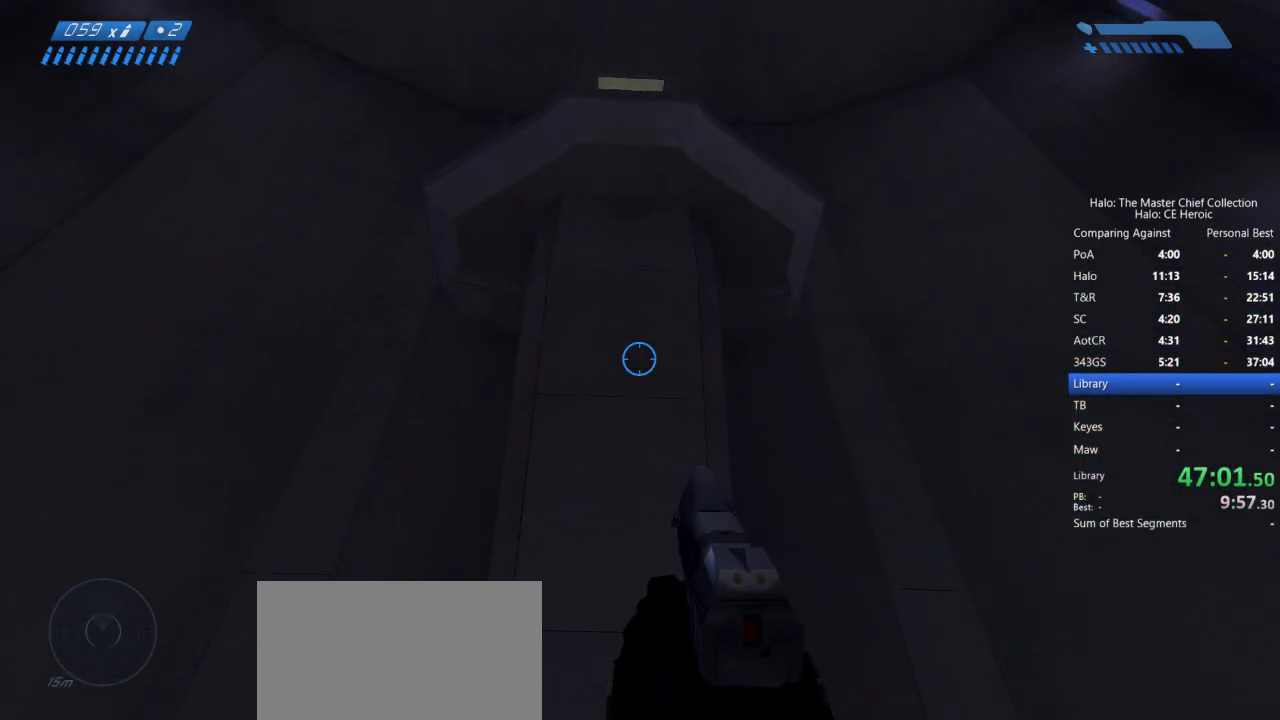
{"keys": [], "mouse": [], "events": []}
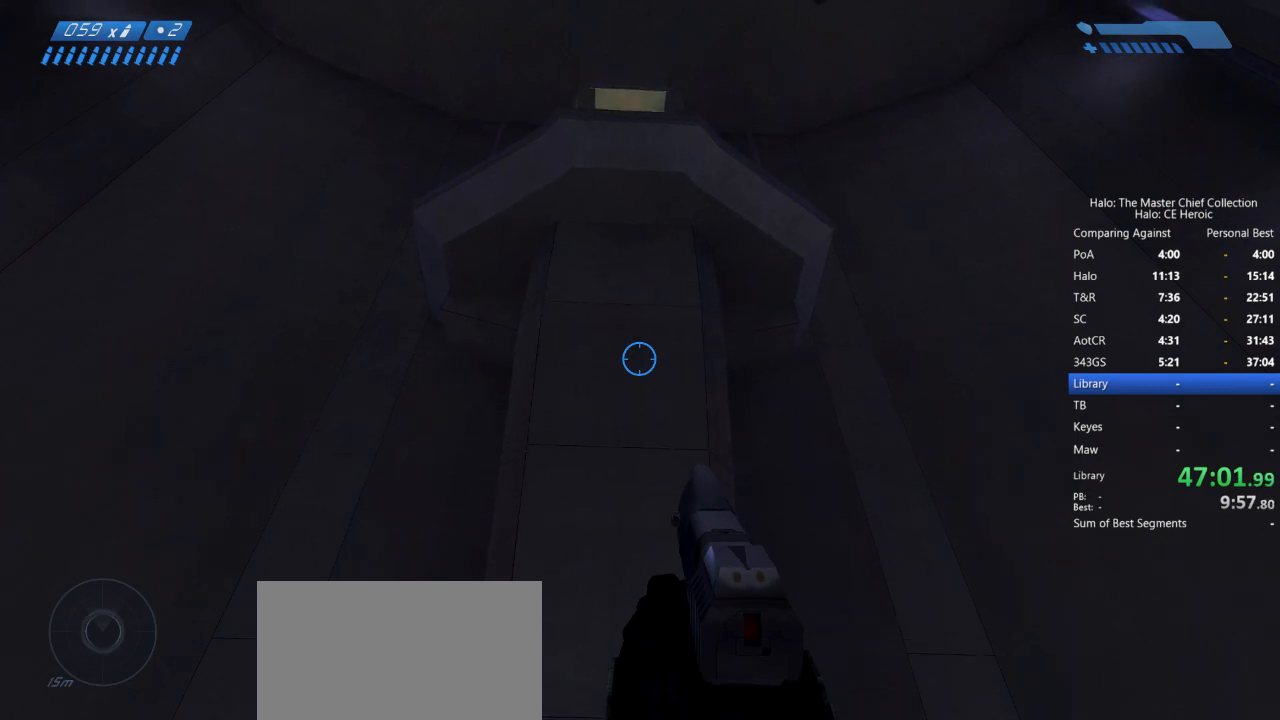
{"keys": [], "mouse": [], "events": []}
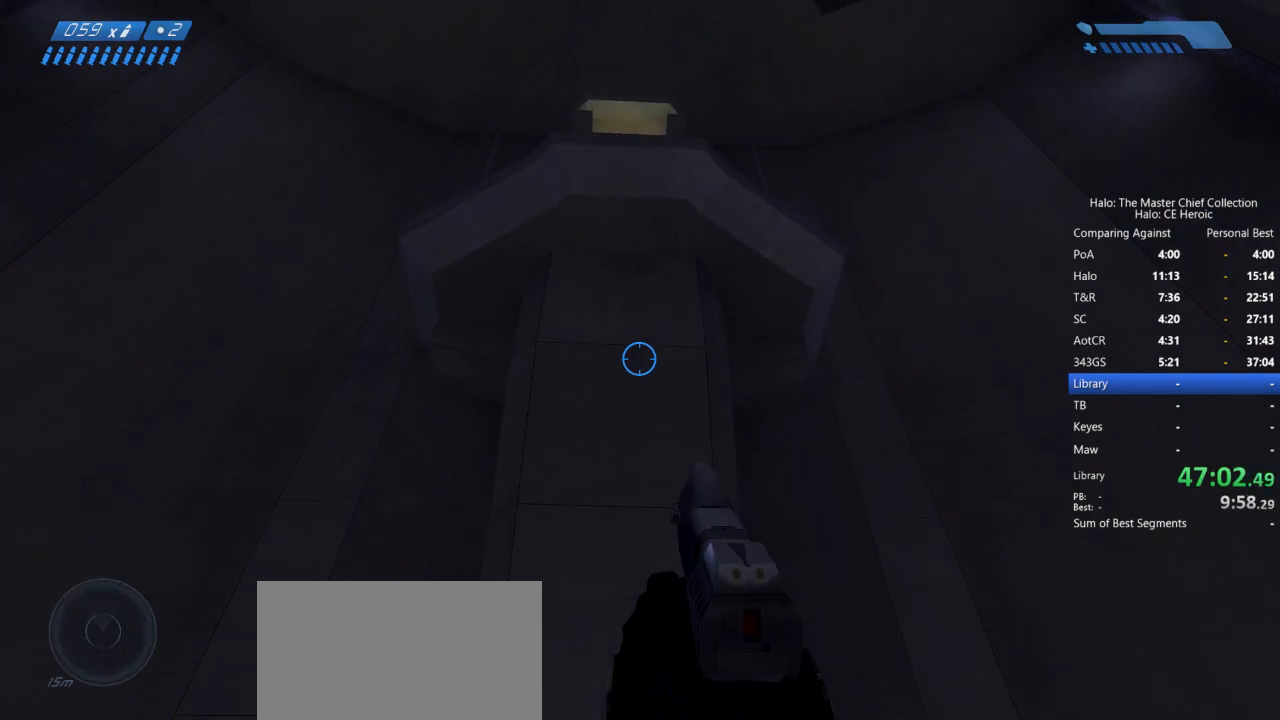
{"keys": [], "mouse": [], "events": []}
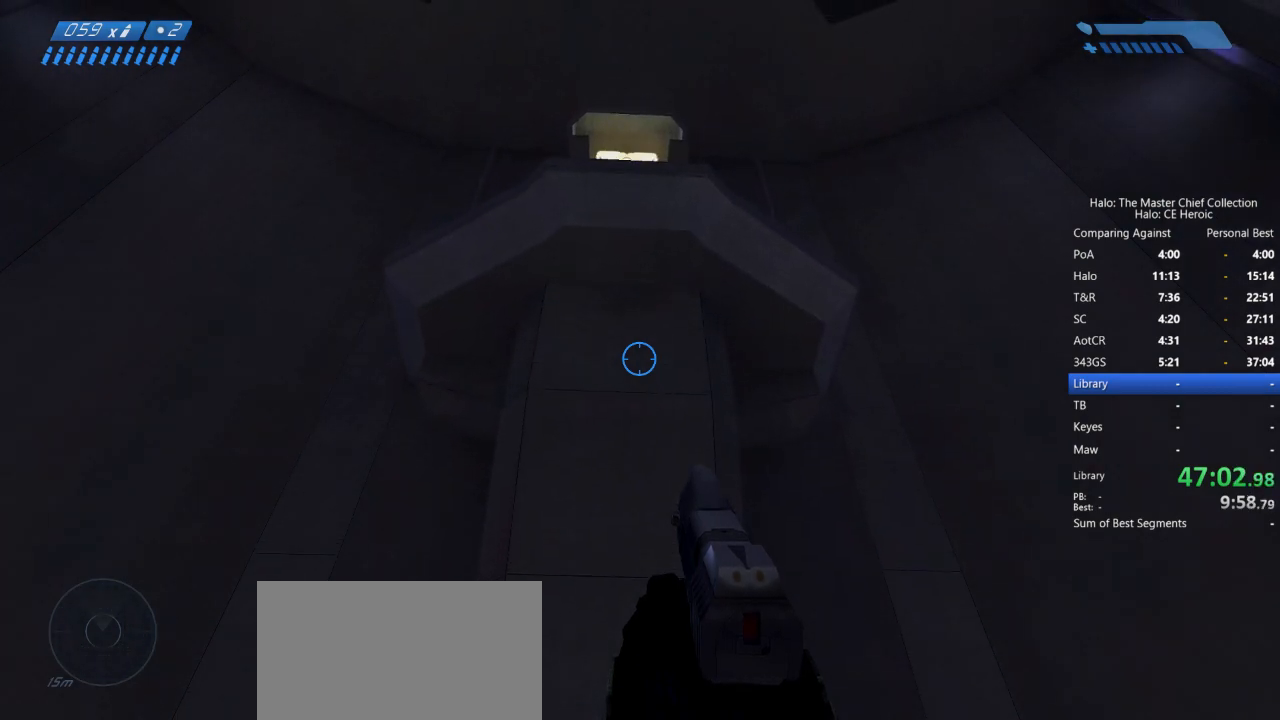
{"keys": [], "mouse": [], "events": []}
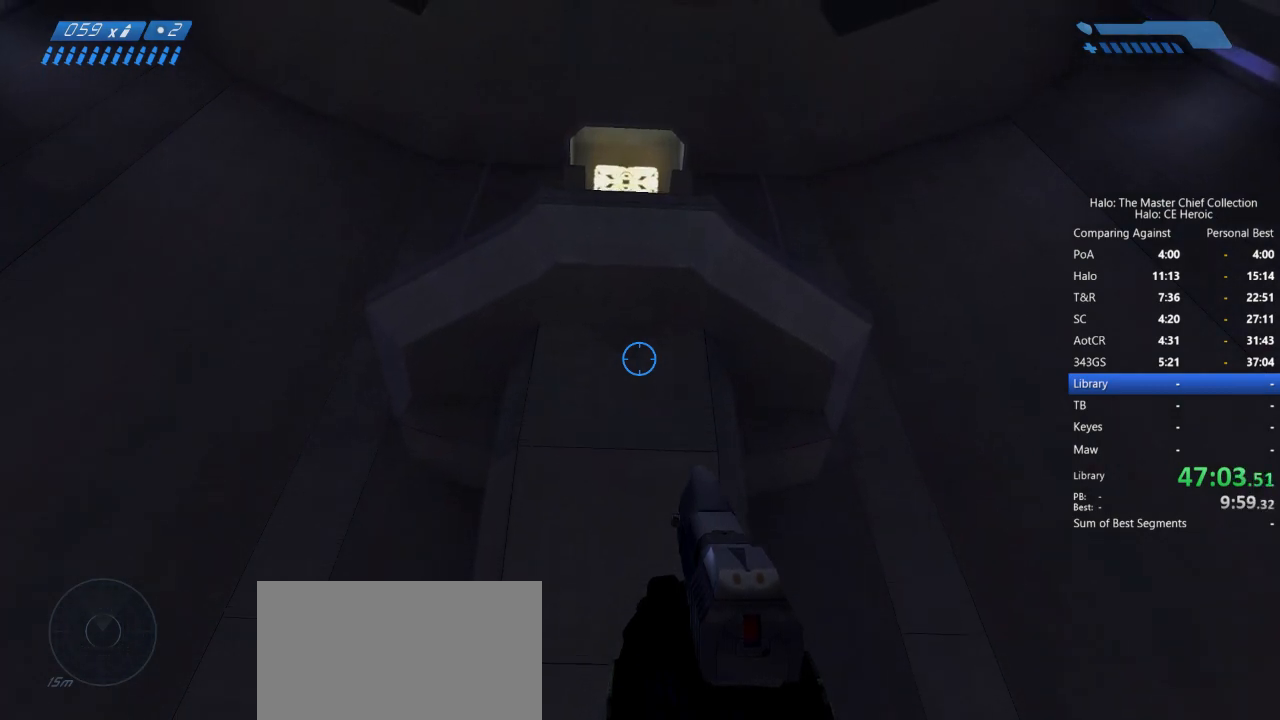
{"keys": [], "mouse": [], "events": []}
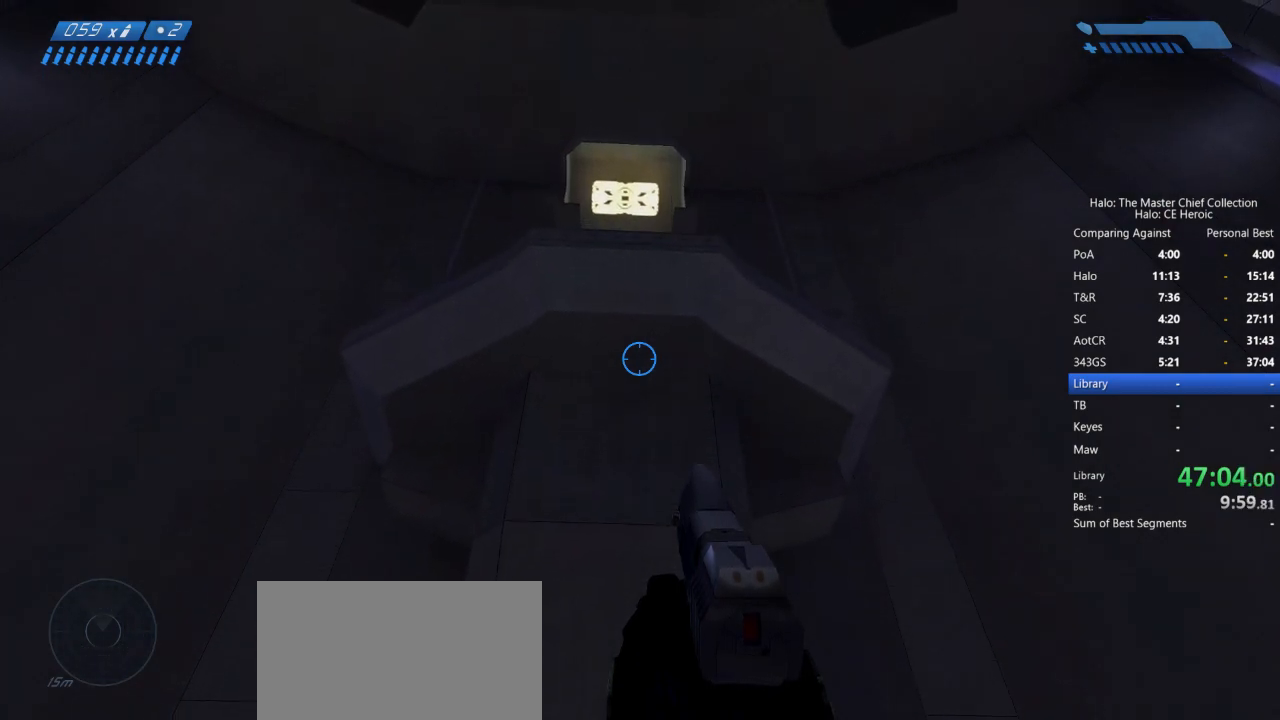
{"keys": [], "mouse": [], "events": []}
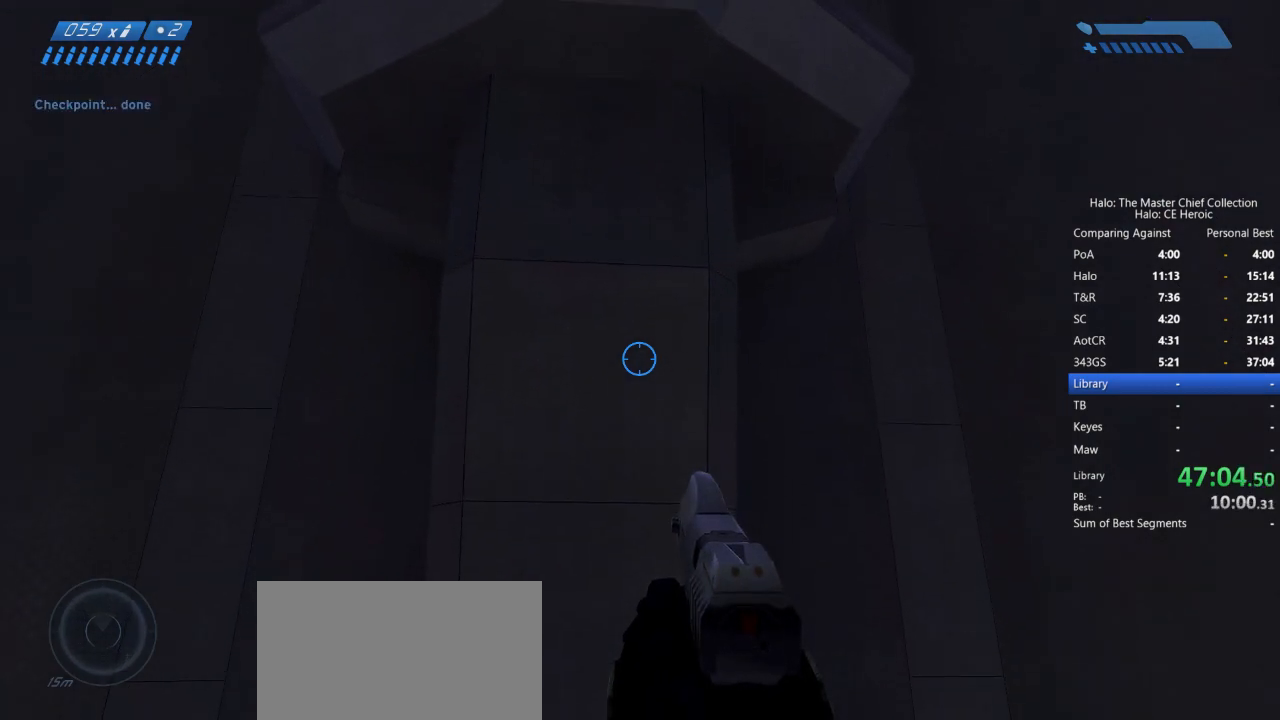
{"keys": ["w"], "mouse": [], "events": [[467, "w", "down"]]}
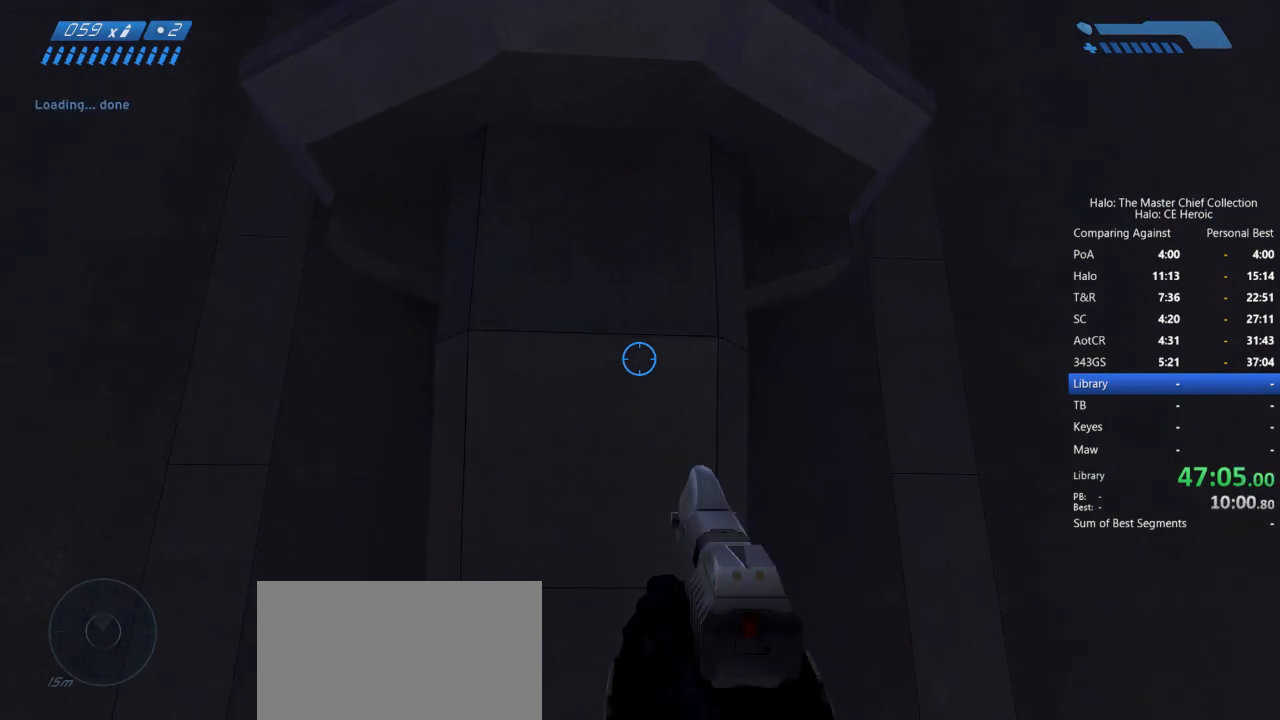
{"keys": [], "mouse": [], "events": [[183, "w", "up"]]}
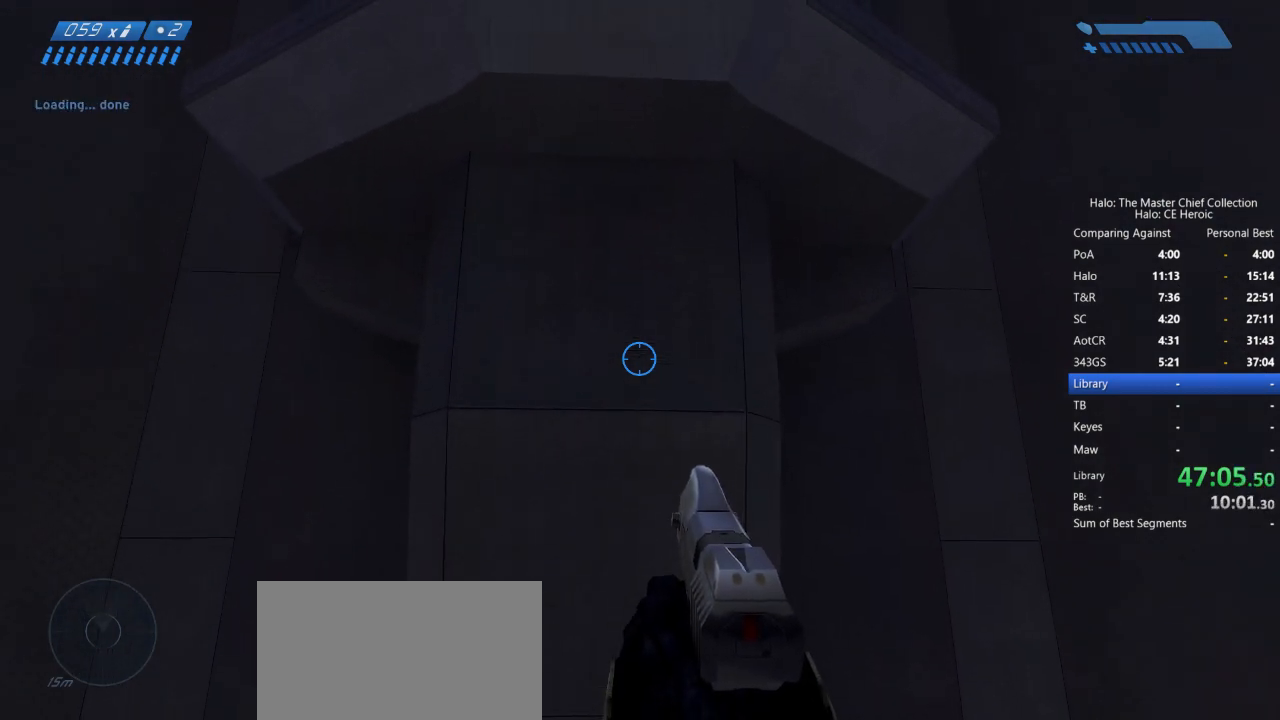
{"keys": [], "mouse": [], "events": [[67, "g", "down"], [117, "g", "up"]]}